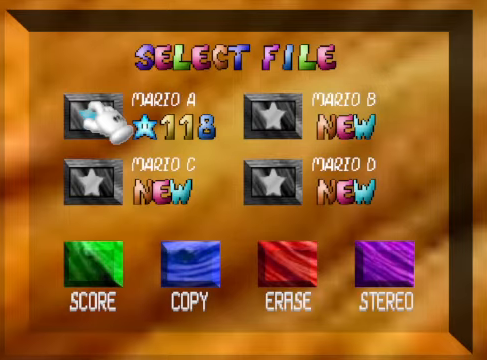
Gameplay with a controller (Xbox layout); each line is a JSON object with the inputs held at the frame after it. "events" lists button and stick changes between this image and that frame as [ms after this image, input, new state], when the widget could be followed in between. Not read: L3 R3.
{"buttons": [], "left_stick": "center", "right_stick": "center", "events": [[100, "A", "down"], [167, "A", "up"]]}
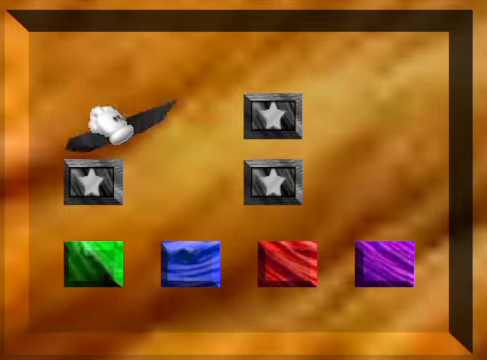
{"buttons": [], "left_stick": "center", "right_stick": "center", "events": []}
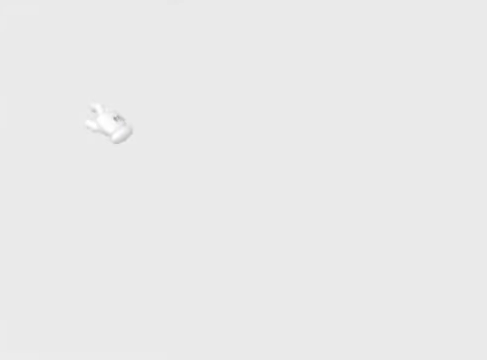
{"buttons": [], "left_stick": "center", "right_stick": "center", "events": []}
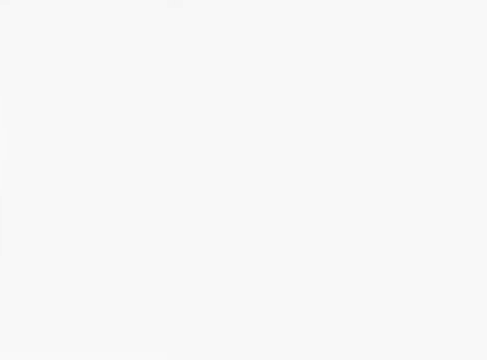
{"buttons": [], "left_stick": "center", "right_stick": "center", "events": []}
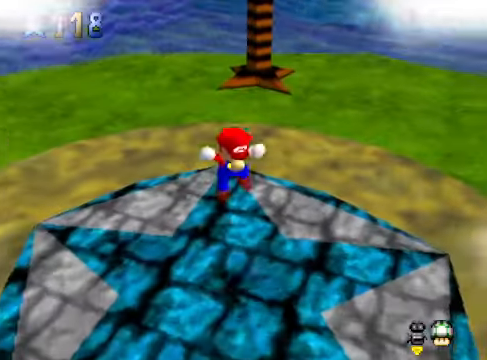
{"buttons": [], "left_stick": "center", "right_stick": "center", "events": [[334, "R1", "down"], [434, "R1", "up"]]}
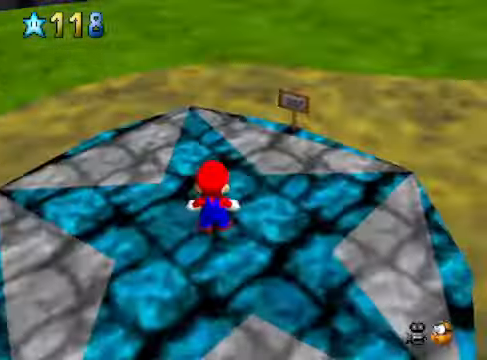
{"buttons": [], "left_stick": "up", "right_stick": "center", "events": [[267, "left_stick", "up"]]}
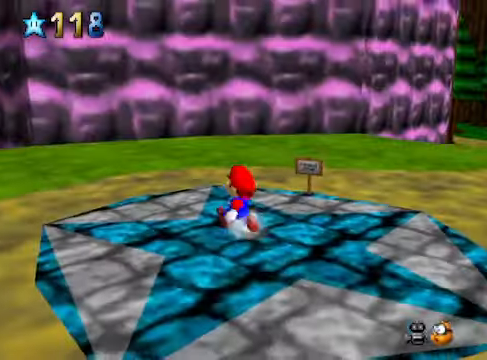
{"buttons": [], "left_stick": "up-right", "right_stick": "center", "events": [[67, "right_stick", "down-right"], [100, "left_stick", "up-right"], [233, "right_stick", "center"]]}
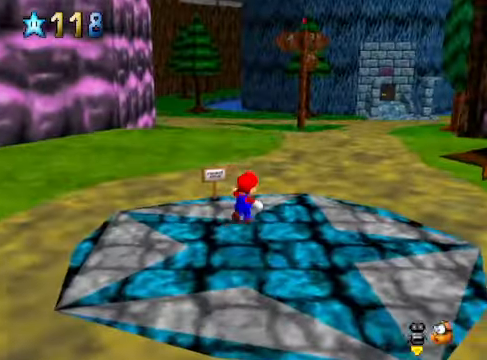
{"buttons": ["A"], "left_stick": "up-right", "right_stick": "center", "events": [[400, "A", "down"]]}
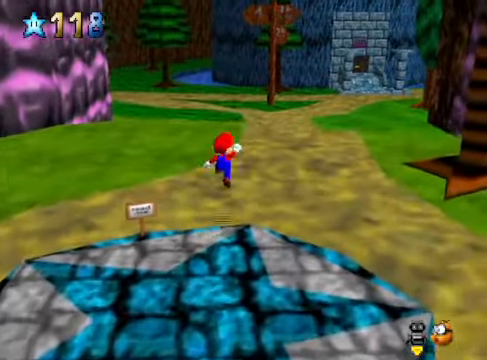
{"buttons": [], "left_stick": "up-right", "right_stick": "center", "events": [[33, "A", "up"], [301, "X", "down"], [401, "X", "up"]]}
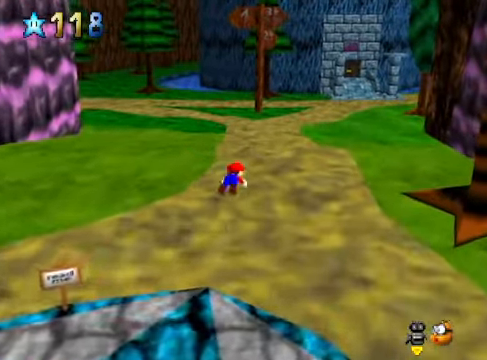
{"buttons": [], "left_stick": "up-right", "right_stick": "center", "events": [[33, "A", "down"], [133, "A", "up"]]}
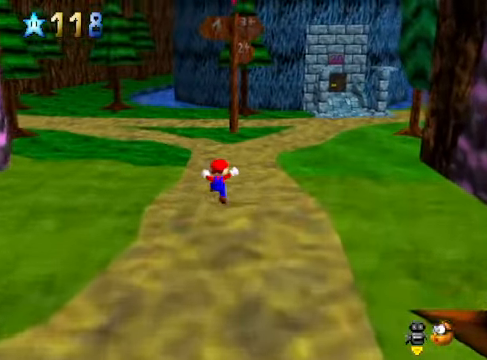
{"buttons": [], "left_stick": "up-right", "right_stick": "center", "events": [[66, "L2", "down"], [133, "X", "down"], [233, "X", "up"], [267, "L2", "up"]]}
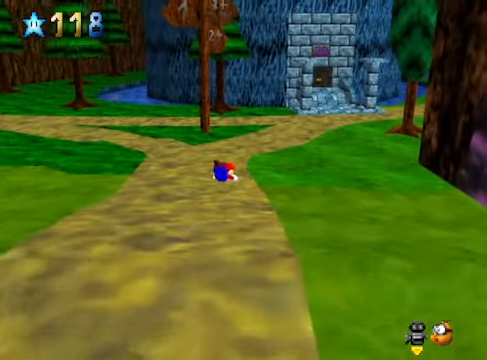
{"buttons": [], "left_stick": "up-right", "right_stick": "center", "events": [[201, "A", "down"], [334, "A", "up"]]}
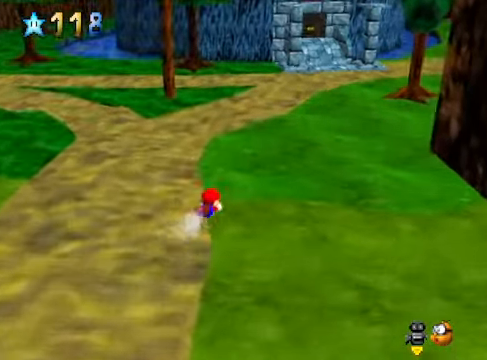
{"buttons": [], "left_stick": "up", "right_stick": "down-right", "events": [[34, "right_stick", "right"], [167, "right_stick", "center"], [201, "left_stick", "up"], [234, "A", "down"], [301, "A", "up"], [501, "right_stick", "down-right"]]}
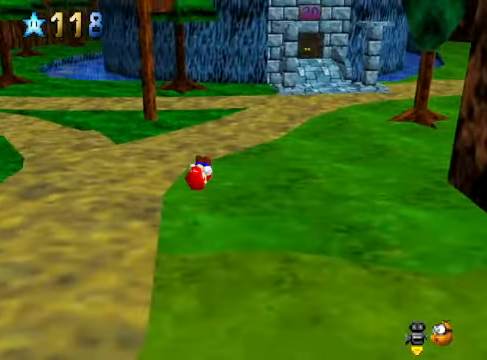
{"buttons": ["X"], "left_stick": "up", "right_stick": "center", "events": [[201, "right_stick", "center"], [501, "X", "down"]]}
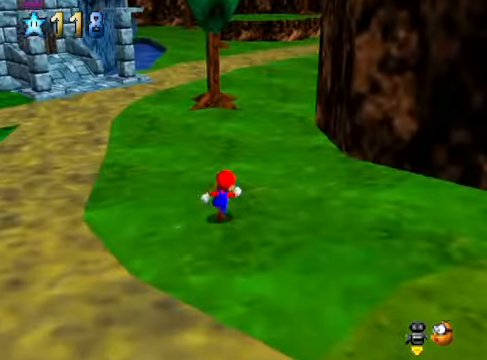
{"buttons": ["A"], "left_stick": "up", "right_stick": "center", "events": [[134, "X", "up"], [501, "A", "down"]]}
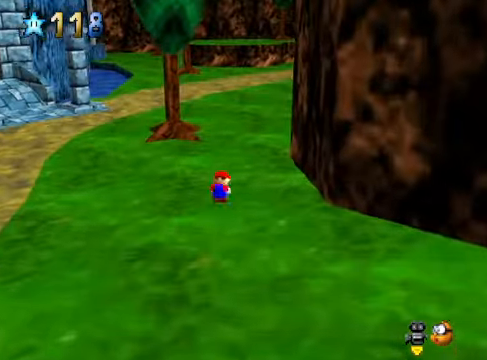
{"buttons": [], "left_stick": "up", "right_stick": "center", "events": [[101, "A", "up"], [234, "right_stick", "down-right"], [401, "right_stick", "center"]]}
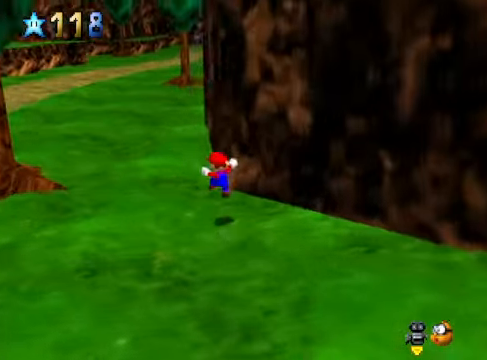
{"buttons": ["A", "X"], "left_stick": "up", "right_stick": "center", "events": [[167, "A", "down"], [167, "X", "down"]]}
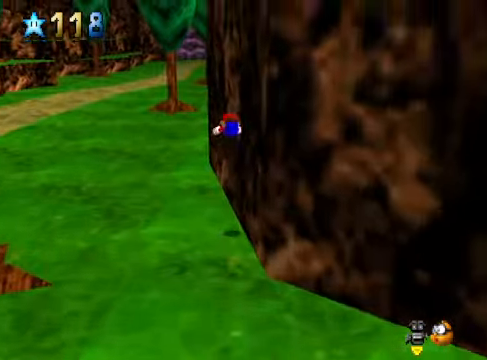
{"buttons": [], "left_stick": "up", "right_stick": "center", "events": [[67, "X", "up"], [100, "A", "up"]]}
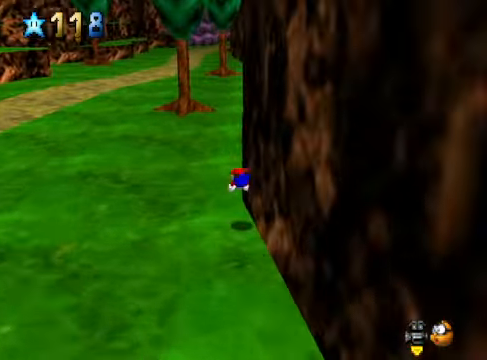
{"buttons": [], "left_stick": "up", "right_stick": "center", "events": [[134, "A", "down"], [268, "A", "up"]]}
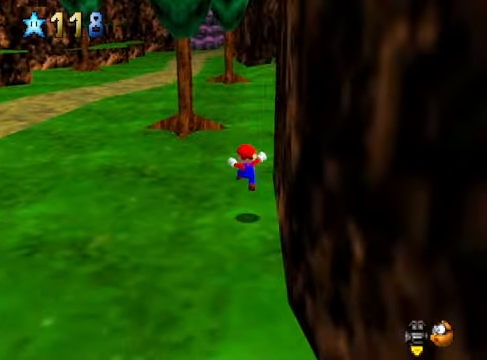
{"buttons": ["A", "X", "R1"], "left_stick": "up", "right_stick": "center", "events": [[233, "A", "down"], [233, "R1", "down"], [233, "X", "down"]]}
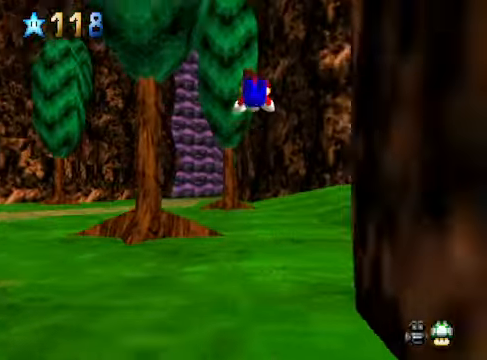
{"buttons": [], "left_stick": "up", "right_stick": "center", "events": [[200, "R1", "up"], [233, "A", "up"], [233, "X", "up"]]}
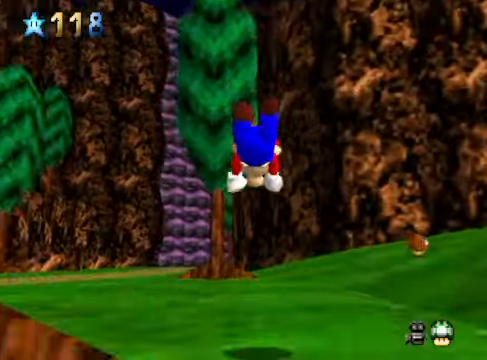
{"buttons": [], "left_stick": "up", "right_stick": "center", "events": [[133, "A", "down"], [300, "A", "up"]]}
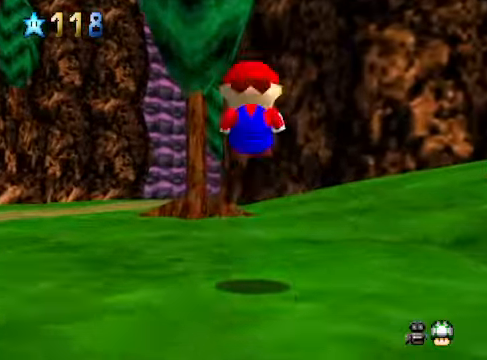
{"buttons": [], "left_stick": "up", "right_stick": "center", "events": [[201, "L2", "down"], [234, "X", "down"], [334, "X", "up"], [401, "L2", "up"]]}
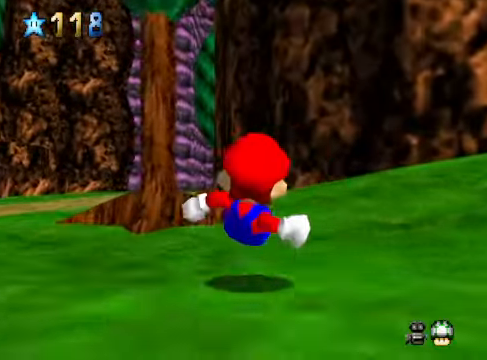
{"buttons": ["A"], "left_stick": "up", "right_stick": "center", "events": [[435, "A", "down"]]}
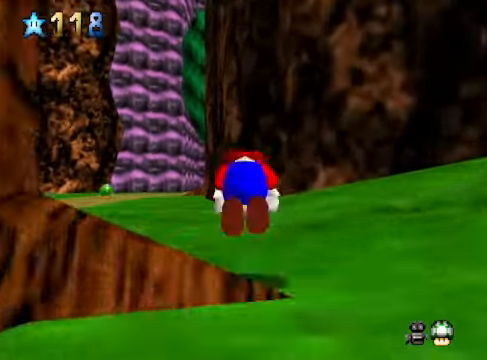
{"buttons": ["X", "L2"], "left_stick": "up", "right_stick": "center", "events": [[34, "A", "up"], [501, "L2", "down"], [501, "X", "down"]]}
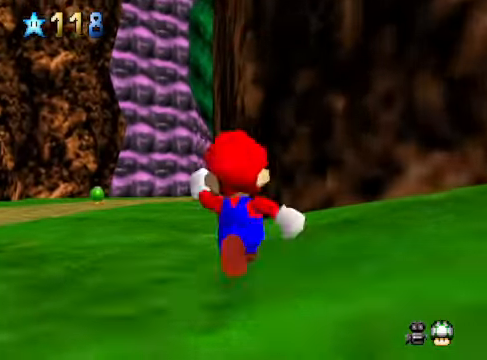
{"buttons": [], "left_stick": "up", "right_stick": "center", "events": [[134, "L2", "up"], [167, "X", "up"], [401, "A", "down"], [501, "A", "up"]]}
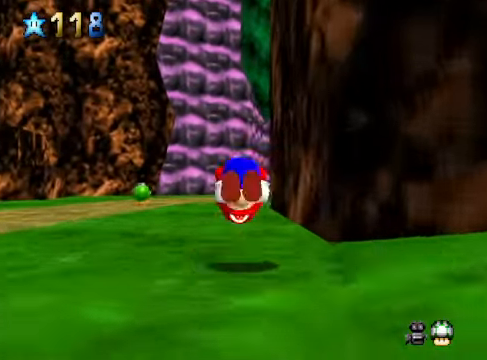
{"buttons": ["X", "L2"], "left_stick": "up", "right_stick": "center", "events": [[401, "L2", "down"], [468, "X", "down"]]}
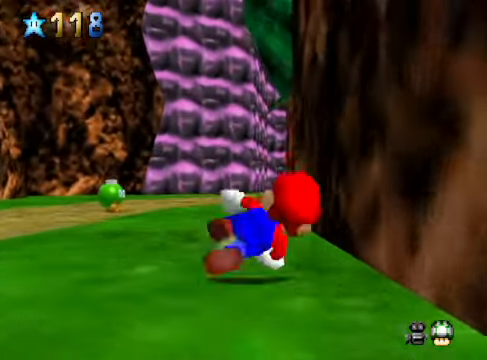
{"buttons": [], "left_stick": "up", "right_stick": "center", "events": [[101, "L2", "up"], [101, "X", "up"]]}
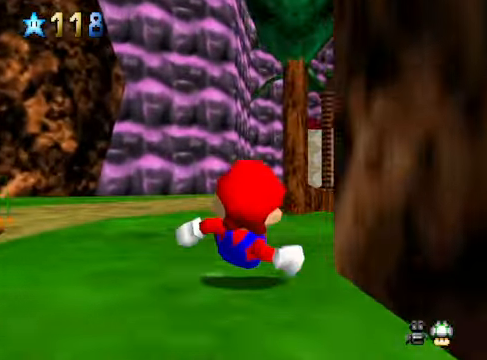
{"buttons": [], "left_stick": "up", "right_stick": "center", "events": [[134, "A", "down"], [267, "A", "up"]]}
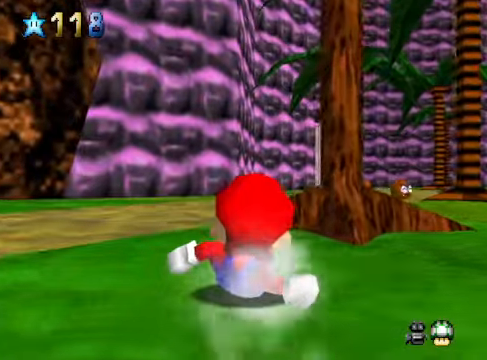
{"buttons": [], "left_stick": "up", "right_stick": "center", "events": [[33, "A", "down"], [133, "A", "up"]]}